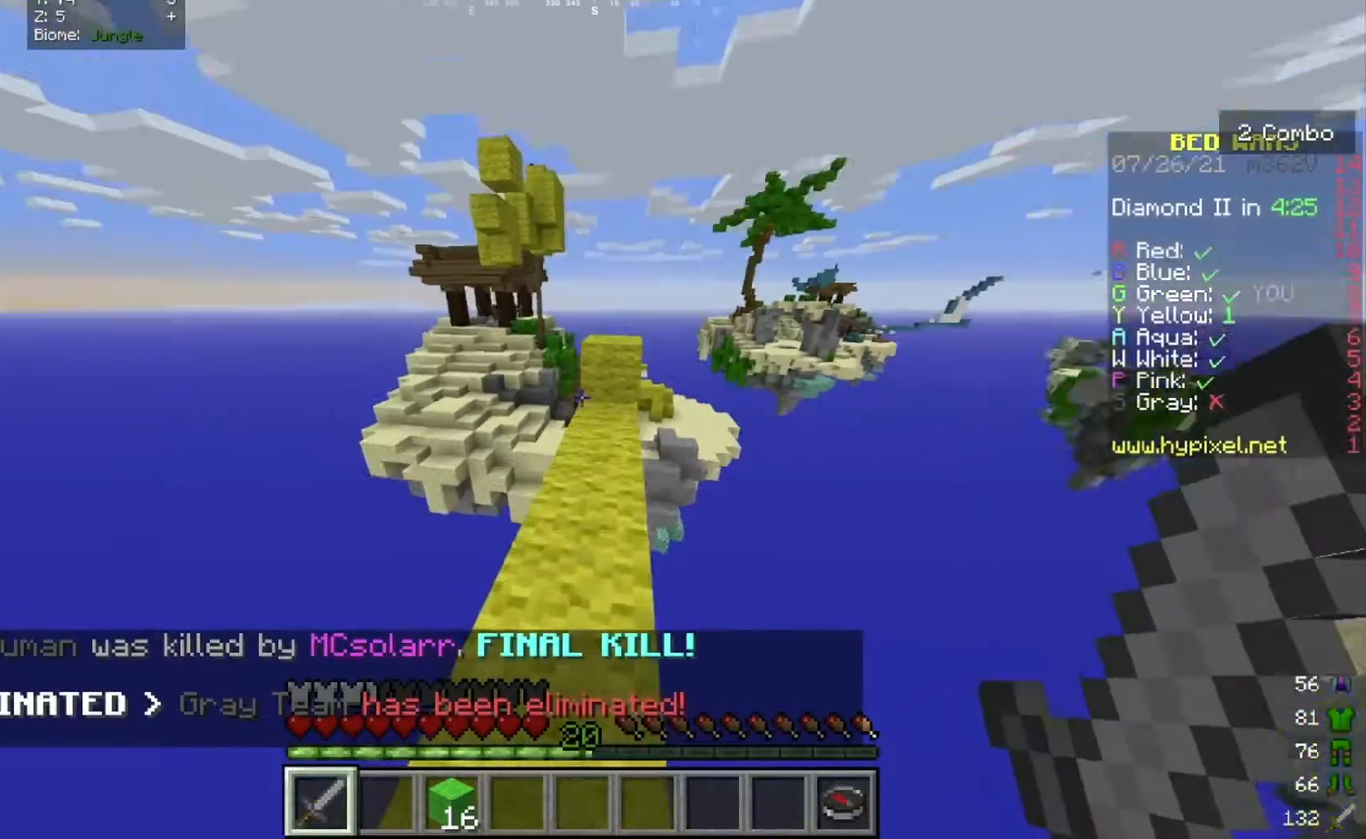
Gameplay with keyboard and mouse; each line is a JSON object with the keys and mouse buttons held at the frame after it. "events" lists presses ("down") and releases ("up") of "a", "d", "s", "w", "mouse_left" and "mouse_right" between this image and that frame as [ms after this image, input, new state], when the widget could be followed in between. "mouse_left", "mouse_right" = the "left", "right" buttons of the "mouse" list. No other keys are recorded. Fast repeated clicks can show as one long hold. Mouse movement is not recorded.
{"keys": ["w"], "mouse": [], "events": []}
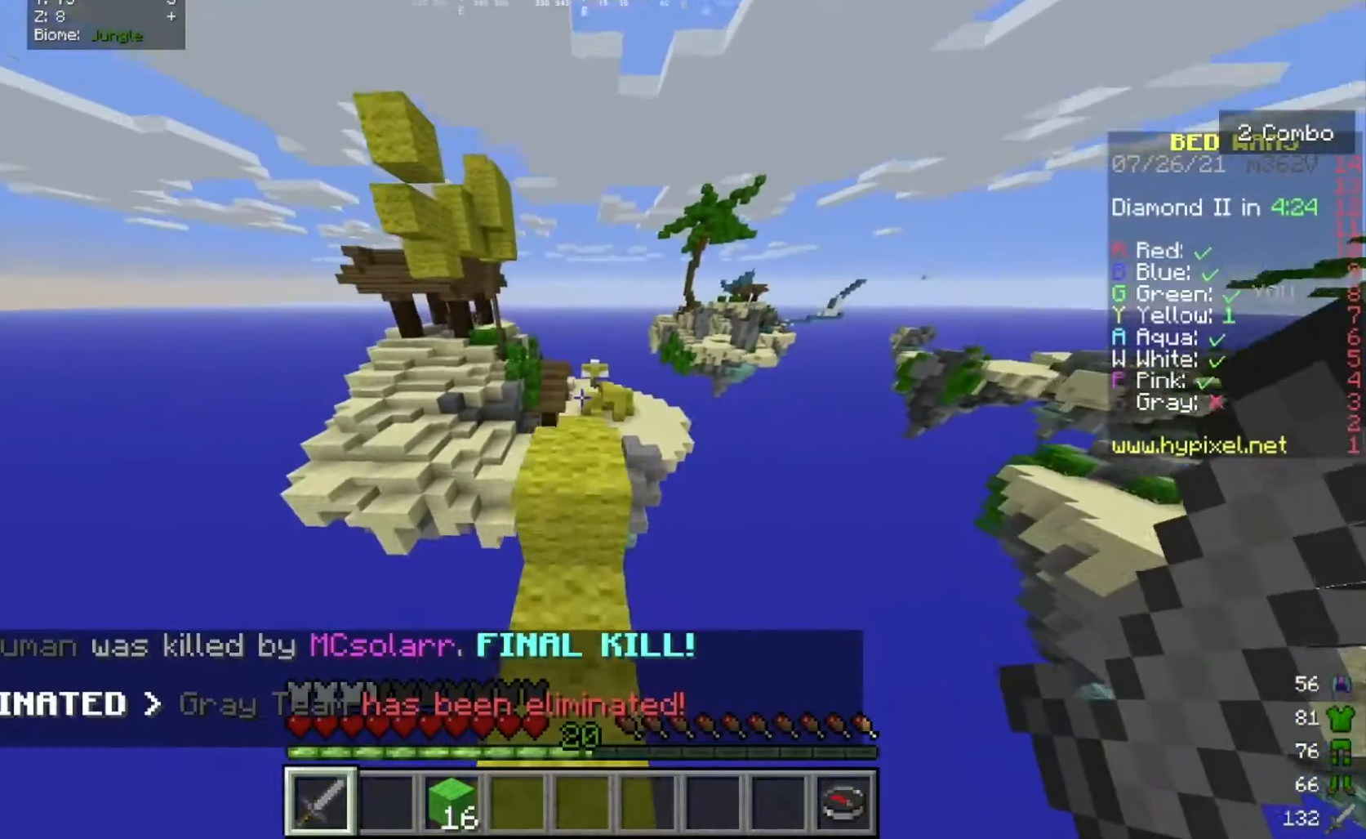
{"keys": ["a", "w"], "mouse": [], "events": [[501, "a", "down"]]}
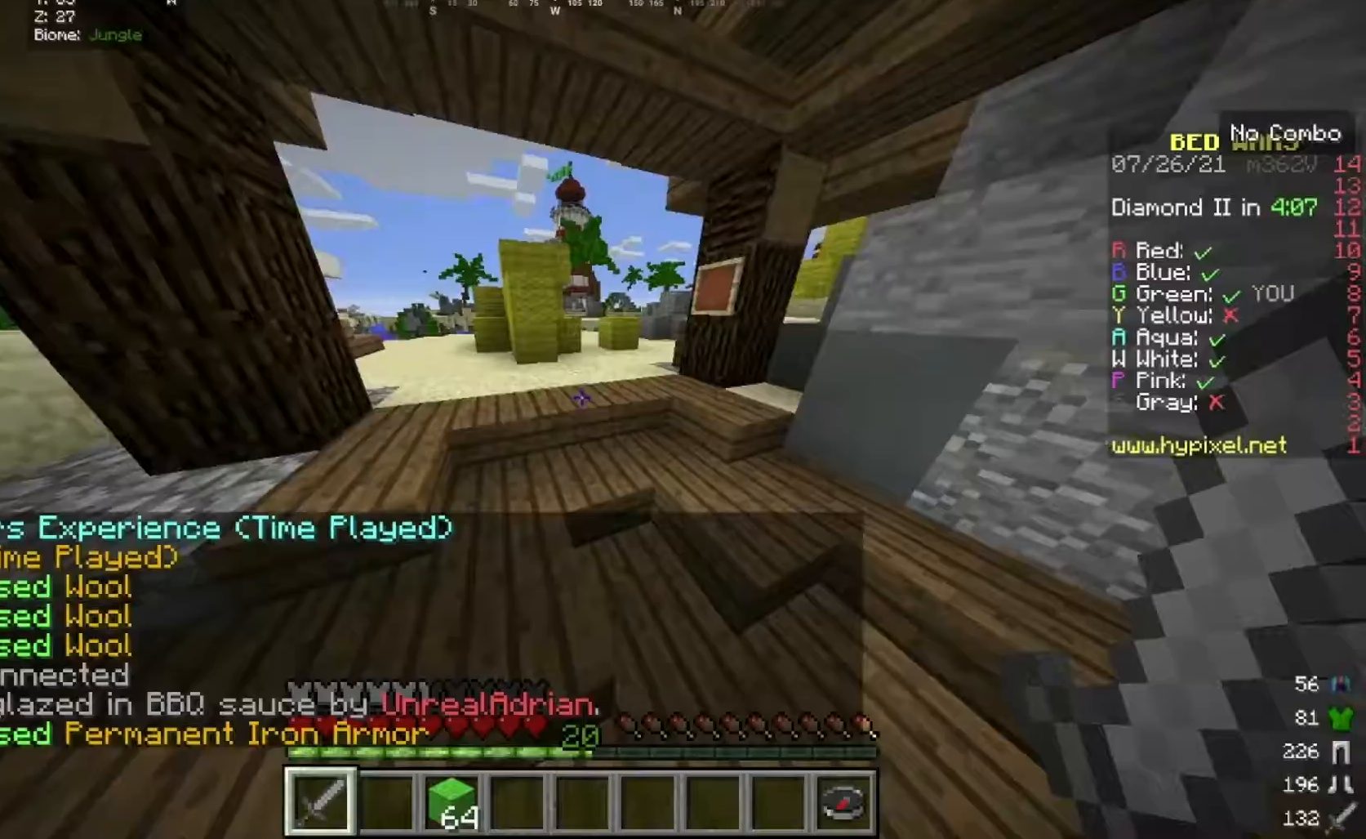
{"keys": ["w"], "mouse": [], "events": [[200, "a", "up"]]}
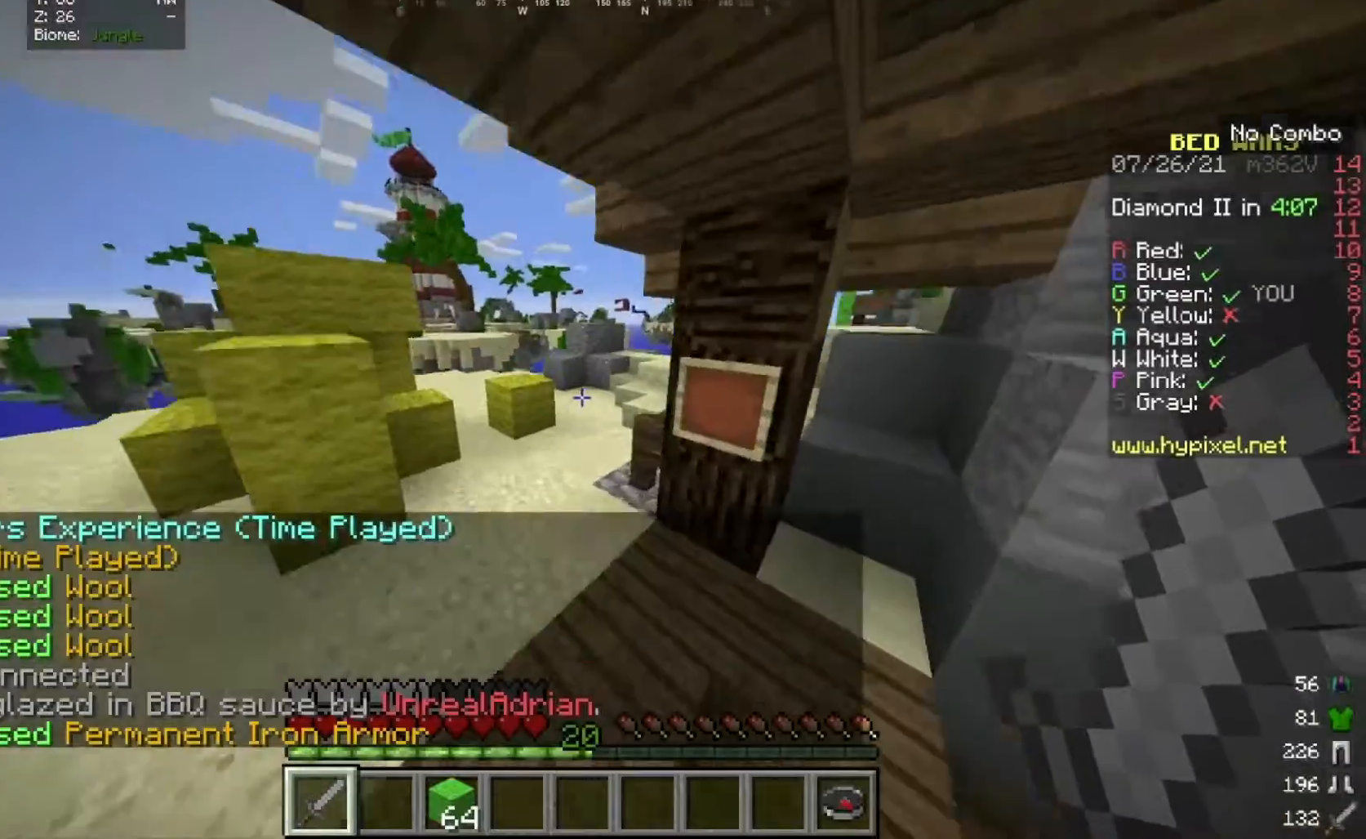
{"keys": ["w"], "mouse": [], "events": [[134, "a", "down"], [401, "w", "up"], [434, "a", "up"], [501, "w", "down"]]}
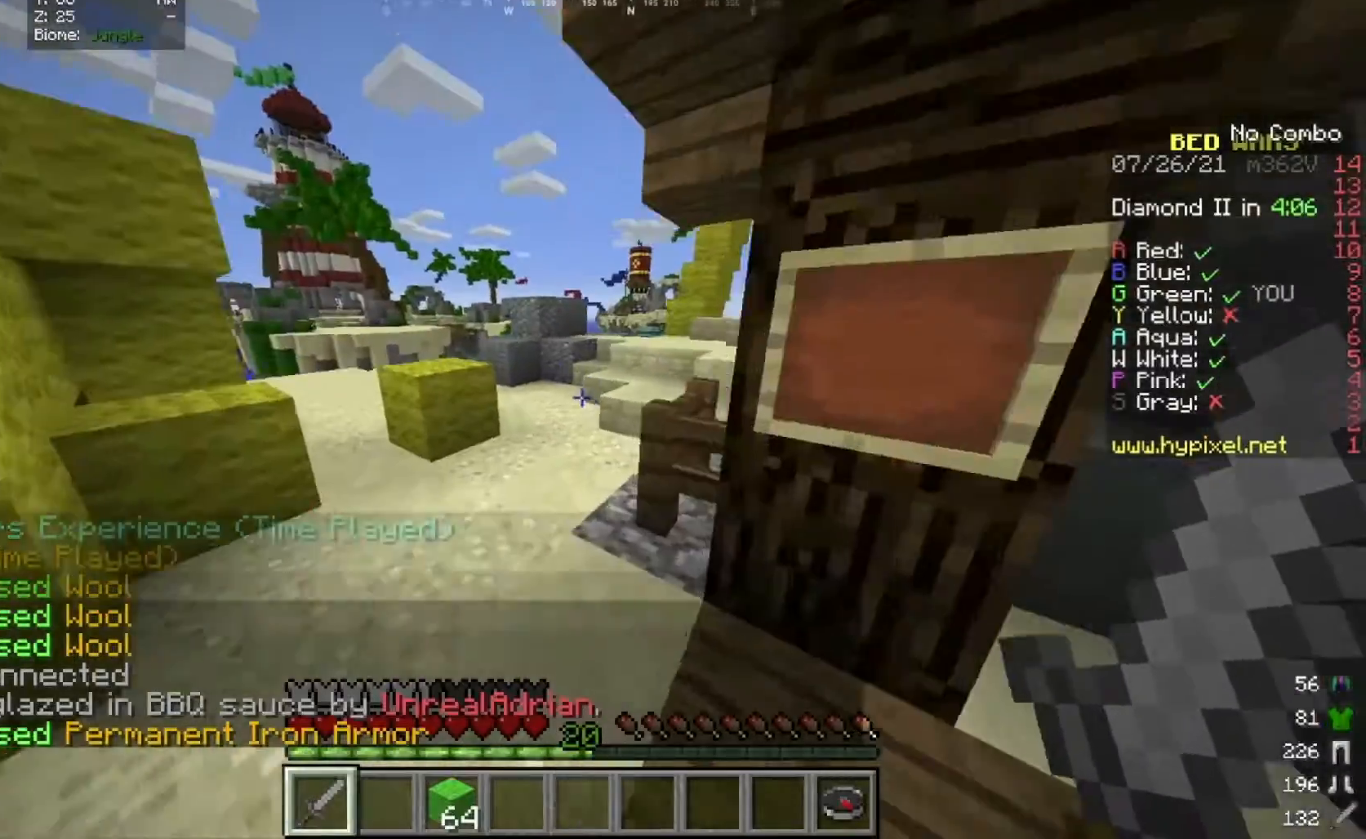
{"keys": ["w"], "mouse": [], "events": [[100, "w", "up"], [166, "w", "down"], [200, "a", "down"], [367, "a", "up"]]}
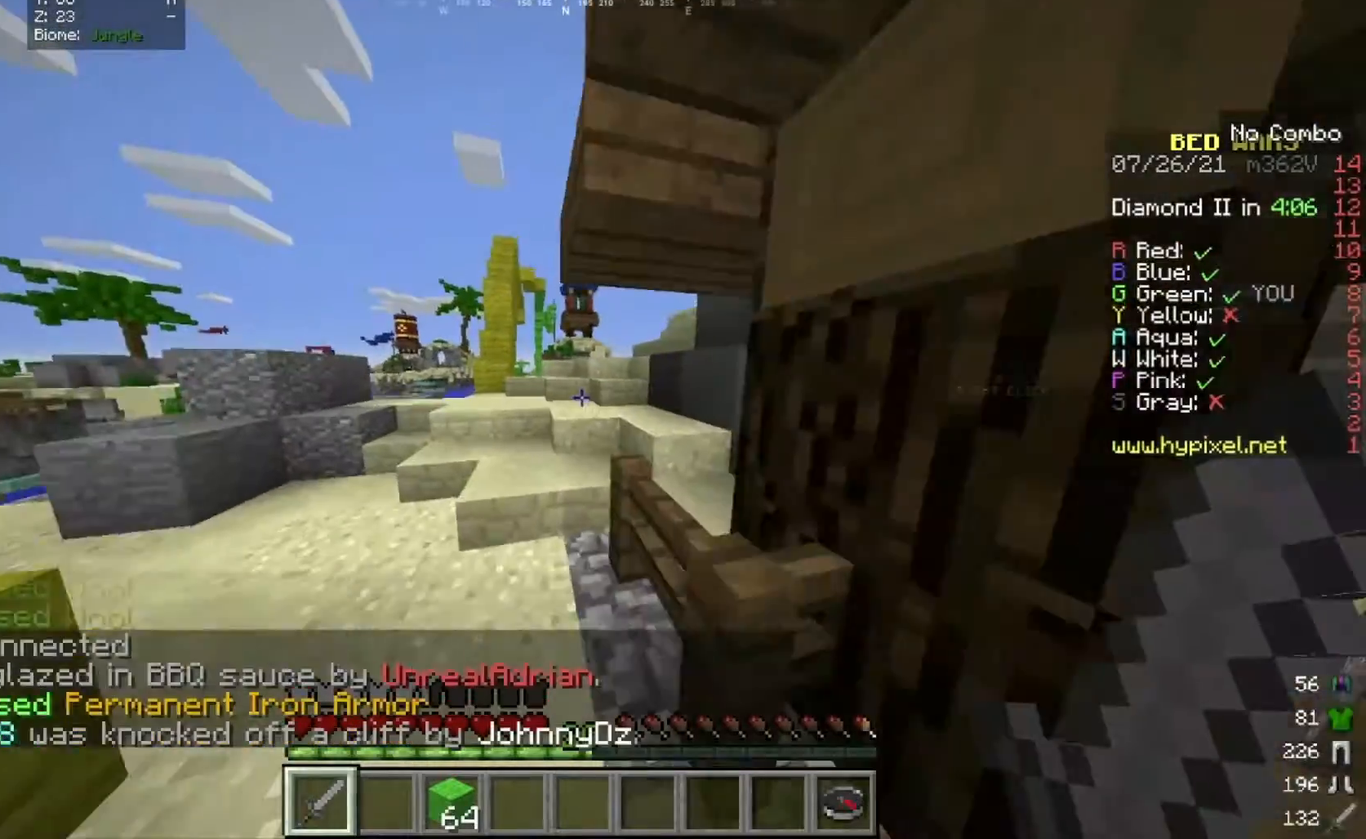
{"keys": ["w"], "mouse": [], "events": [[134, "a", "down"], [367, "a", "up"]]}
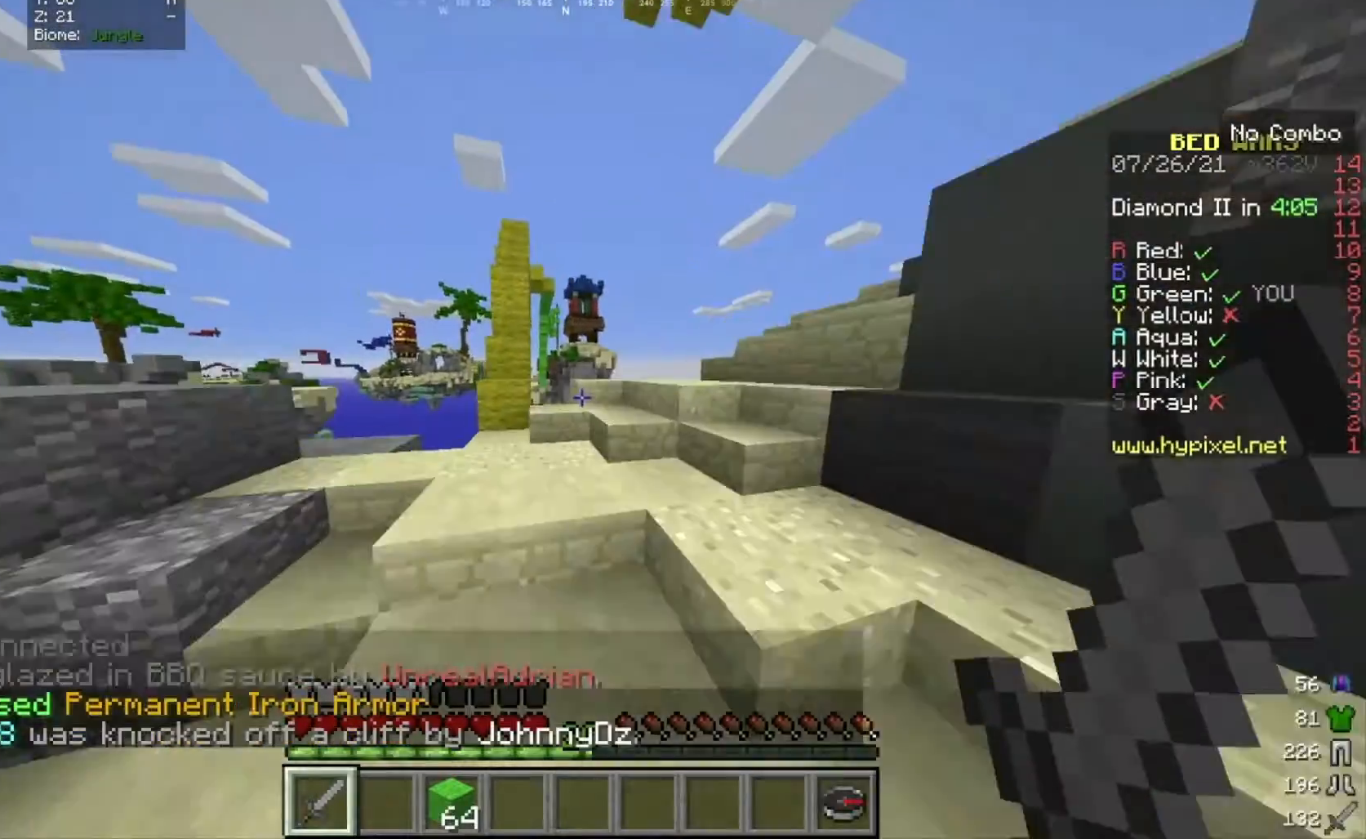
{"keys": ["w"], "mouse": [], "events": [[133, "a", "down"], [300, "a", "up"]]}
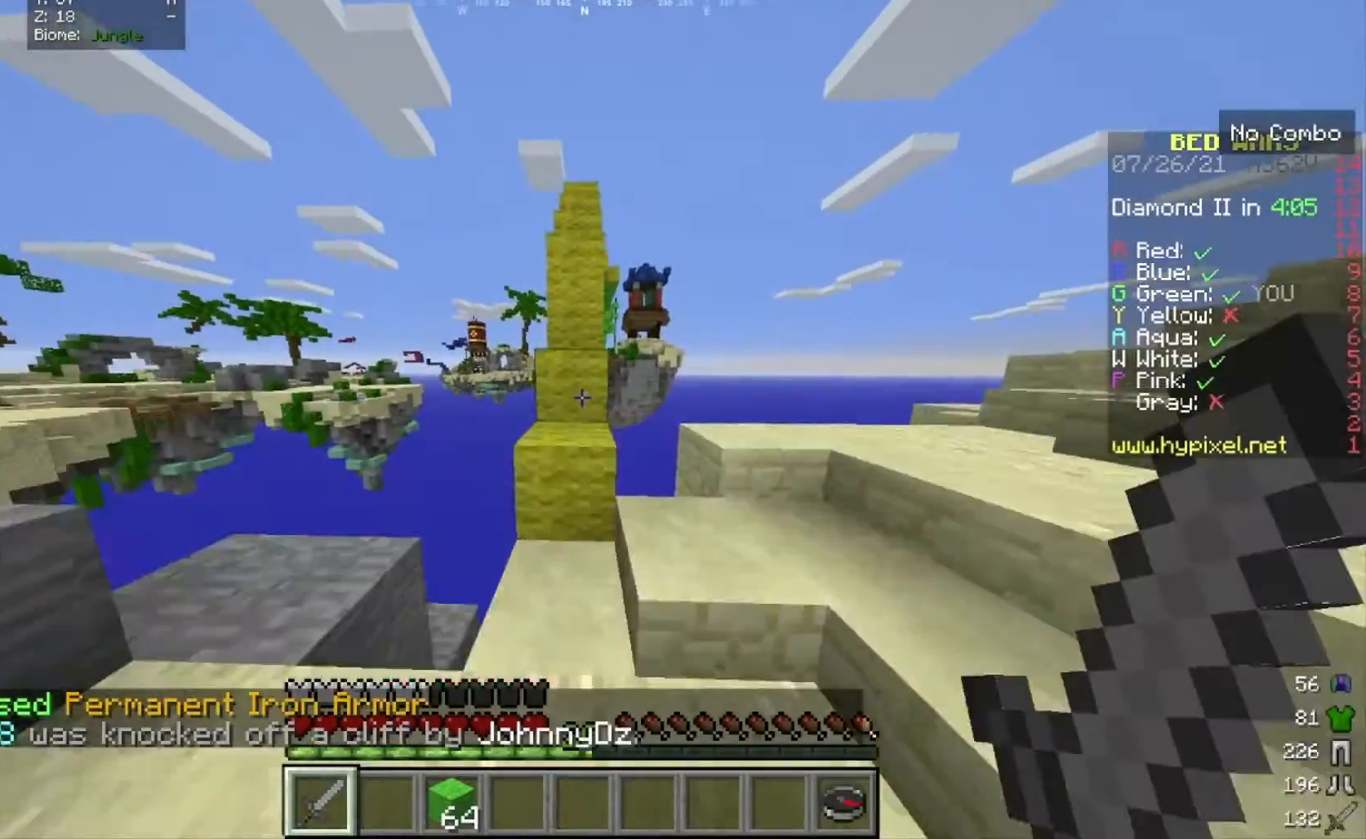
{"keys": ["w"], "mouse": [], "events": [[200, "a", "down"], [300, "a", "up"]]}
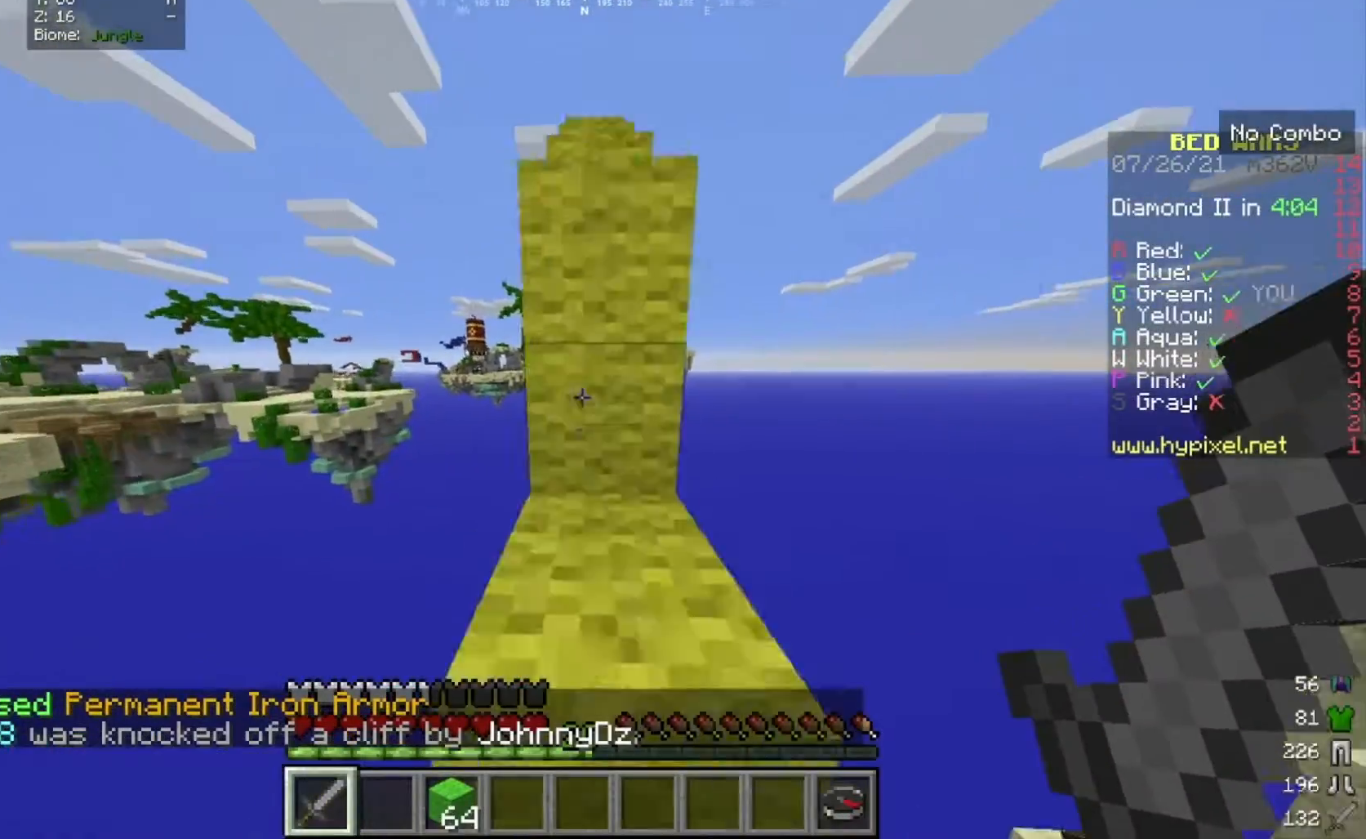
{"keys": ["w"], "mouse": [], "events": []}
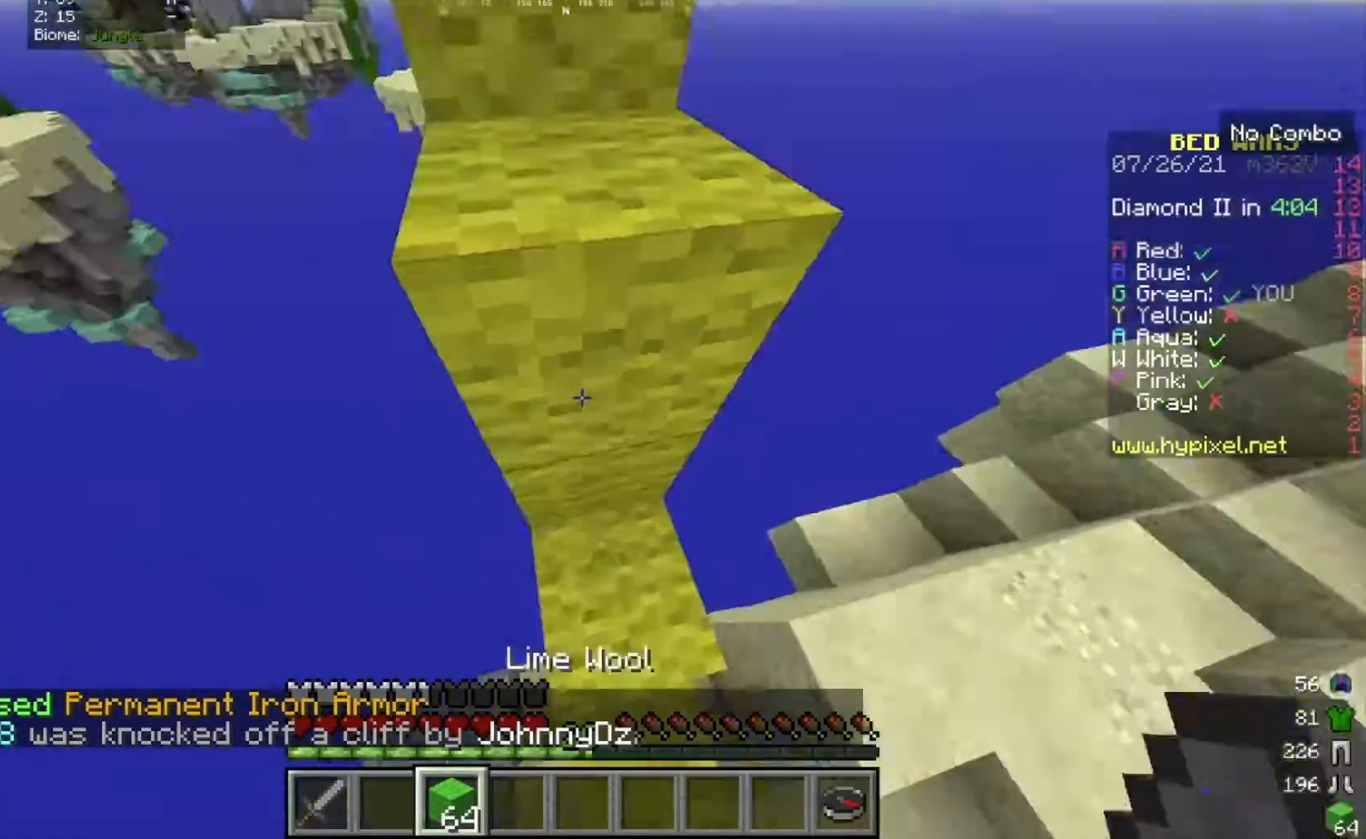
{"keys": ["w"], "mouse": [], "events": [[167, "mouse_right", "down"], [300, "mouse_right", "up"]]}
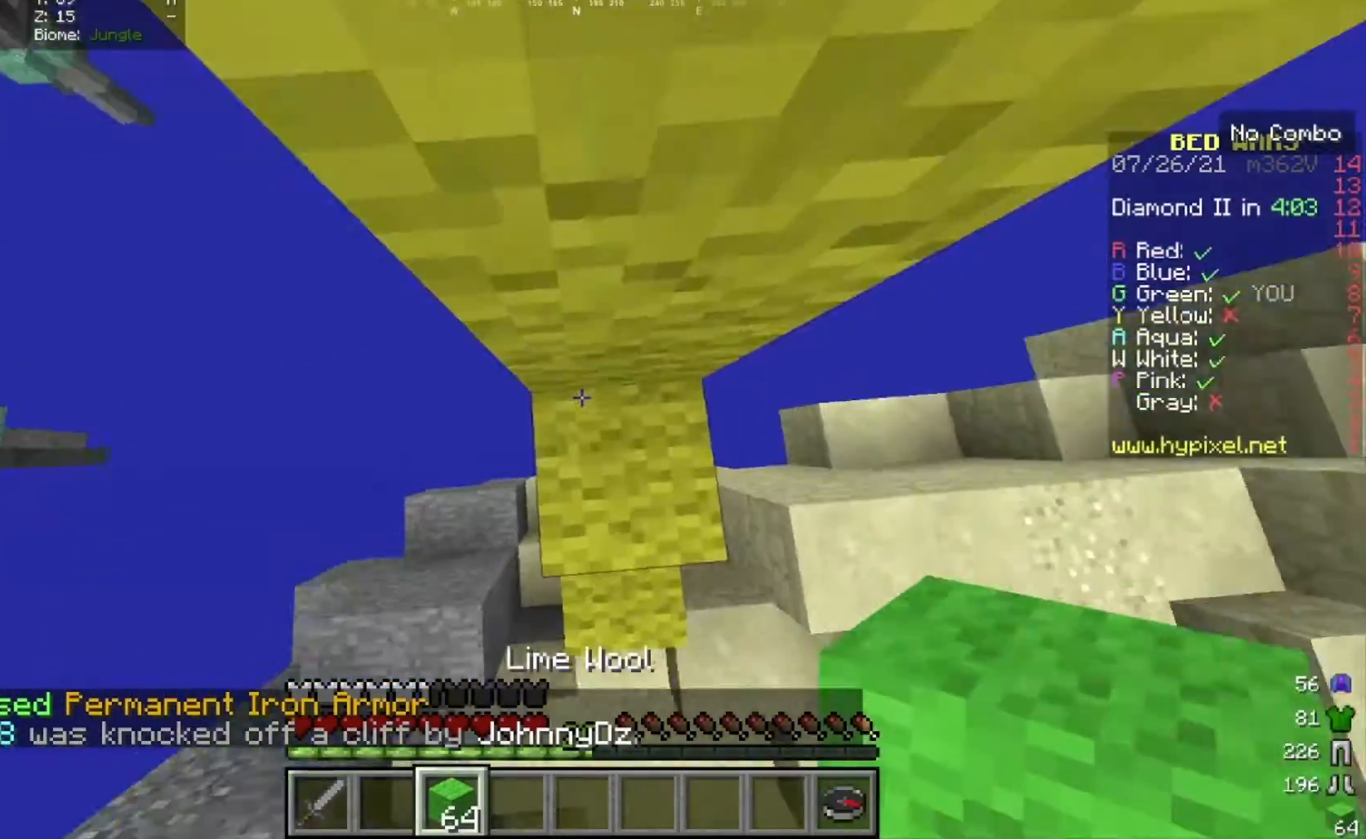
{"keys": ["w"], "mouse": [], "events": [[267, "mouse_right", "down"], [367, "mouse_right", "up"]]}
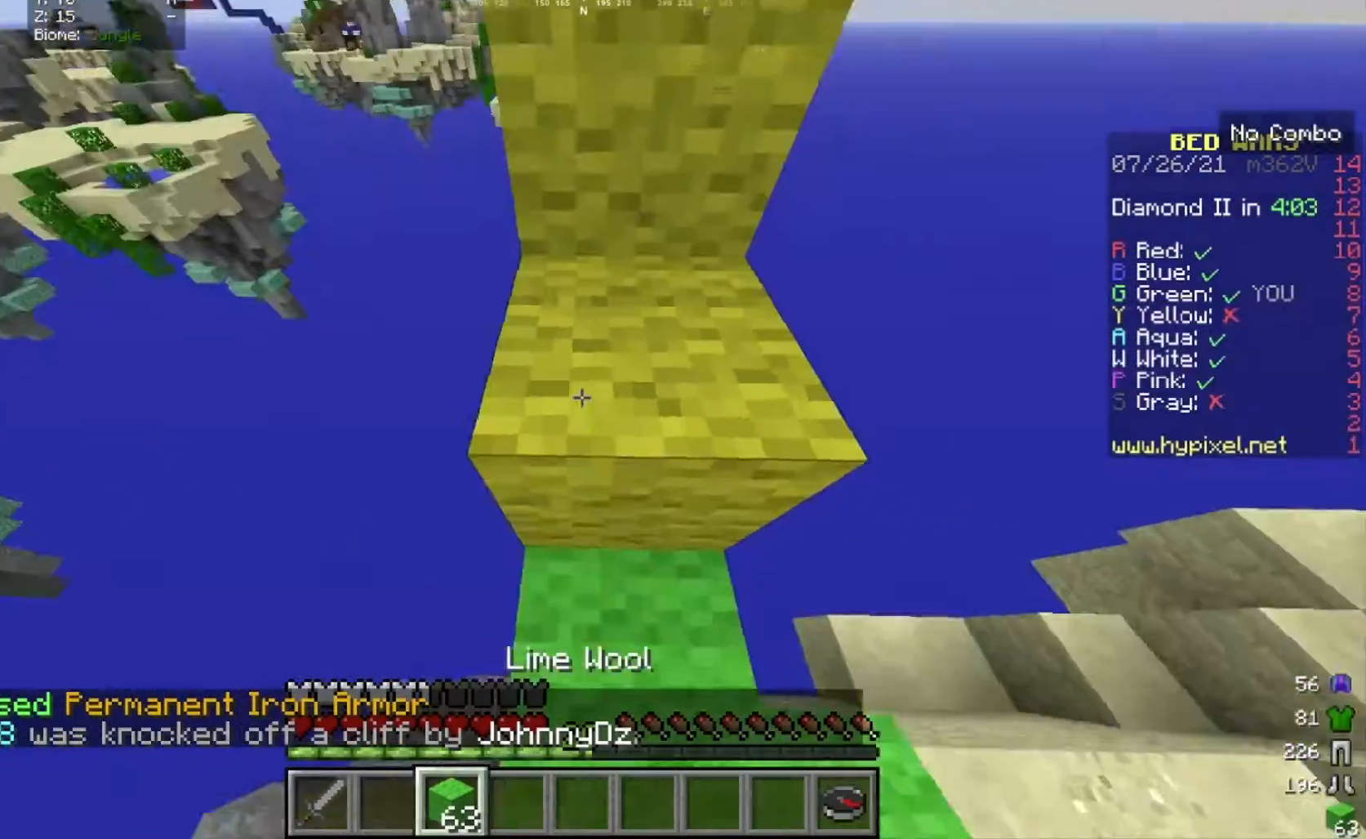
{"keys": ["w"], "mouse": [], "events": []}
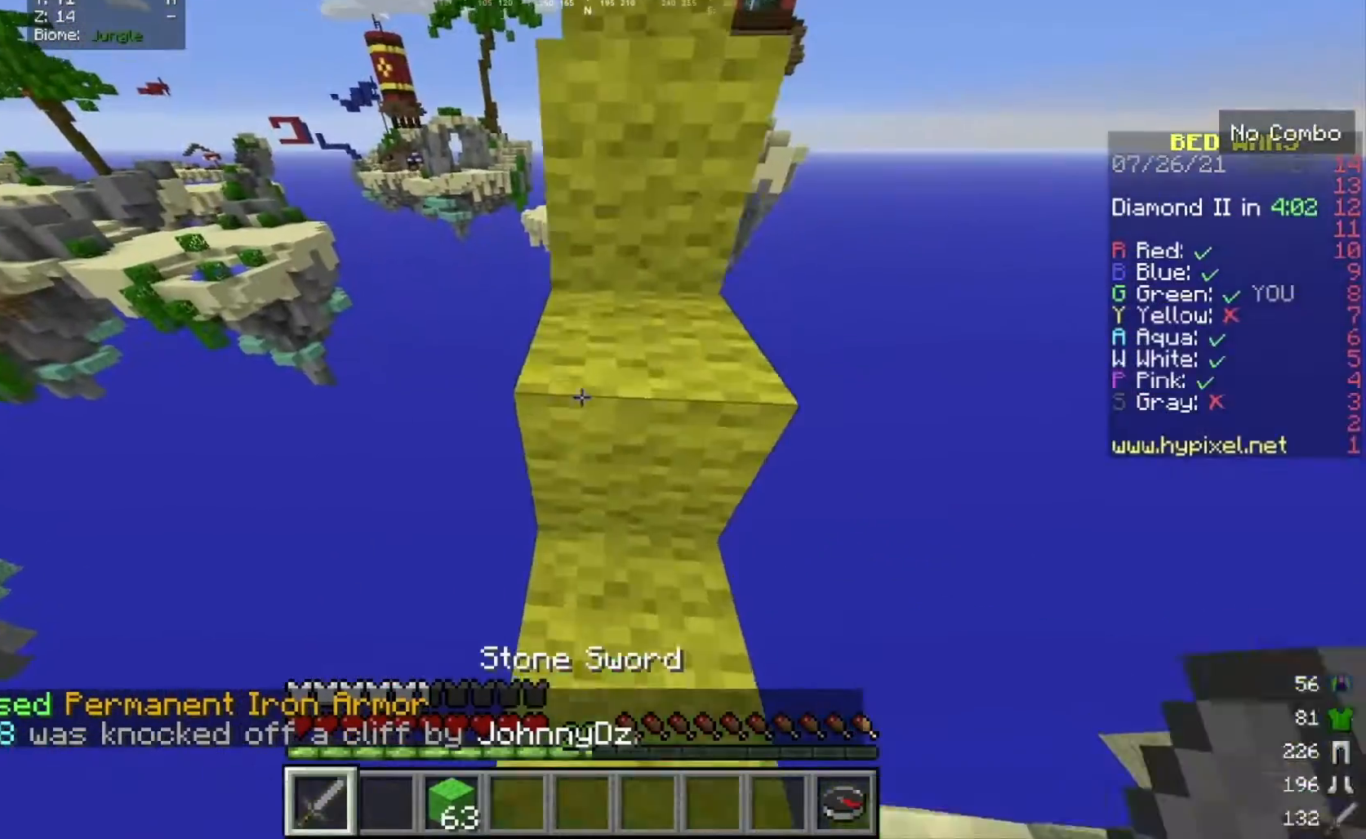
{"keys": ["w"], "mouse": [], "events": []}
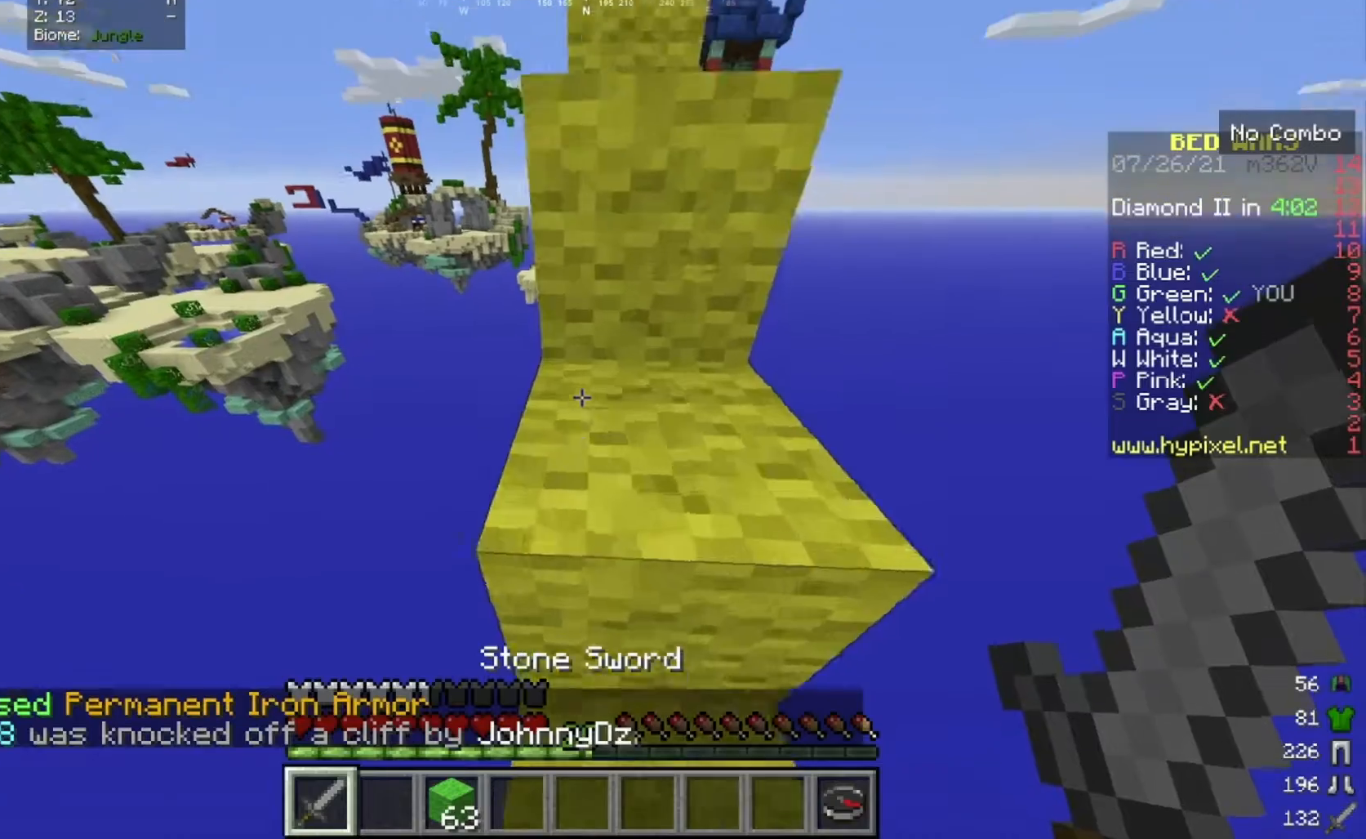
{"keys": ["w"], "mouse": [], "events": []}
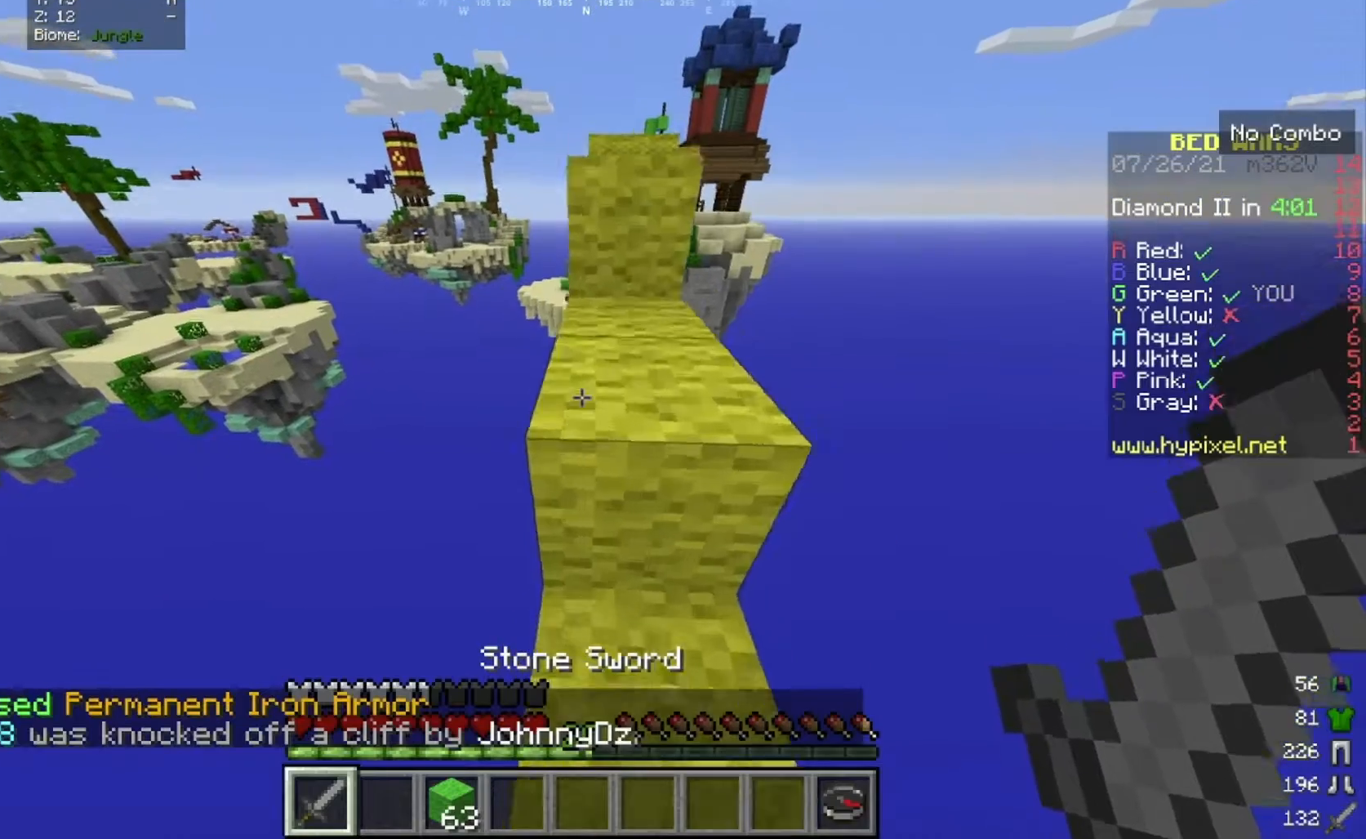
{"keys": [], "mouse": [], "events": [[334, "w", "up"]]}
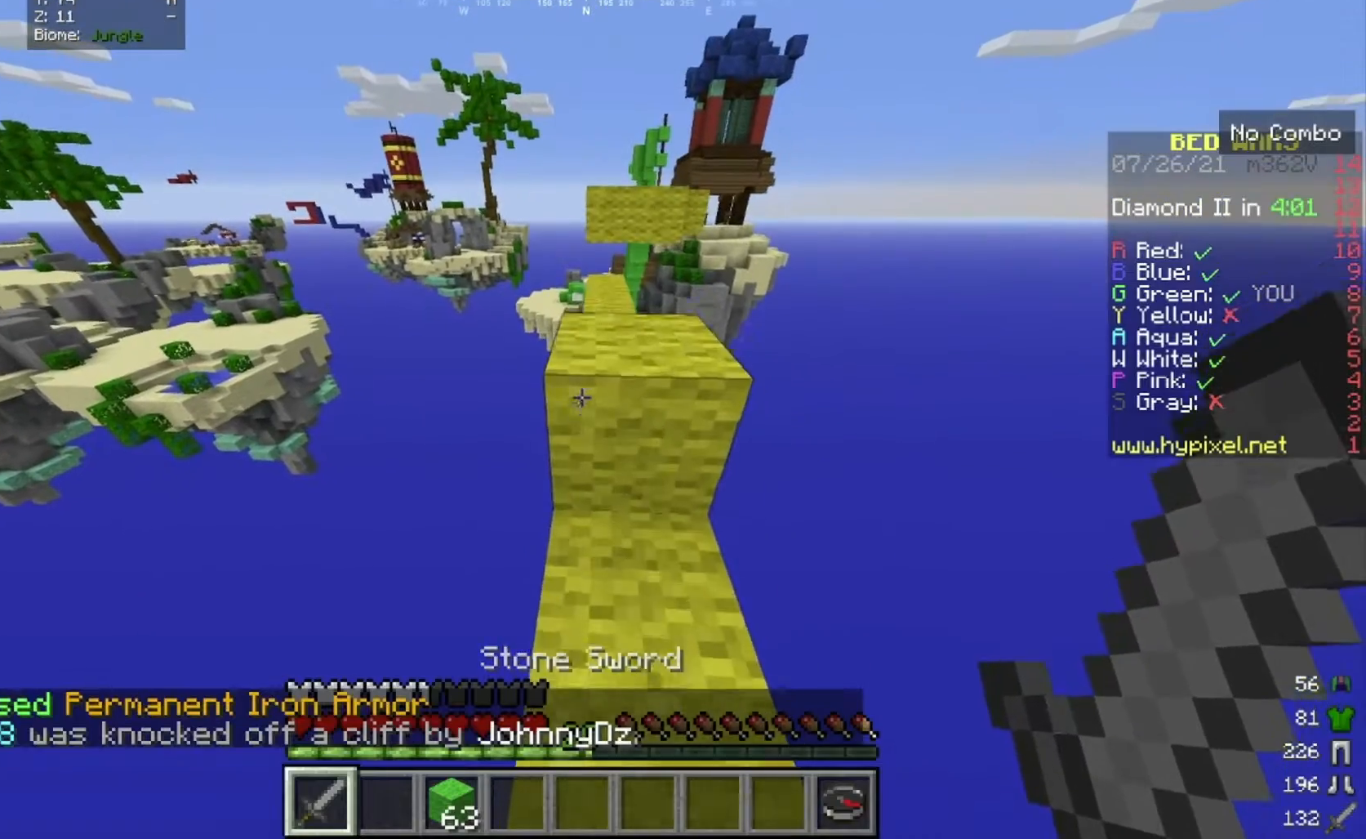
{"keys": ["w"], "mouse": [], "events": [[67, "s", "down"], [200, "s", "up"], [300, "w", "down"], [367, "w", "up"], [434, "w", "down"]]}
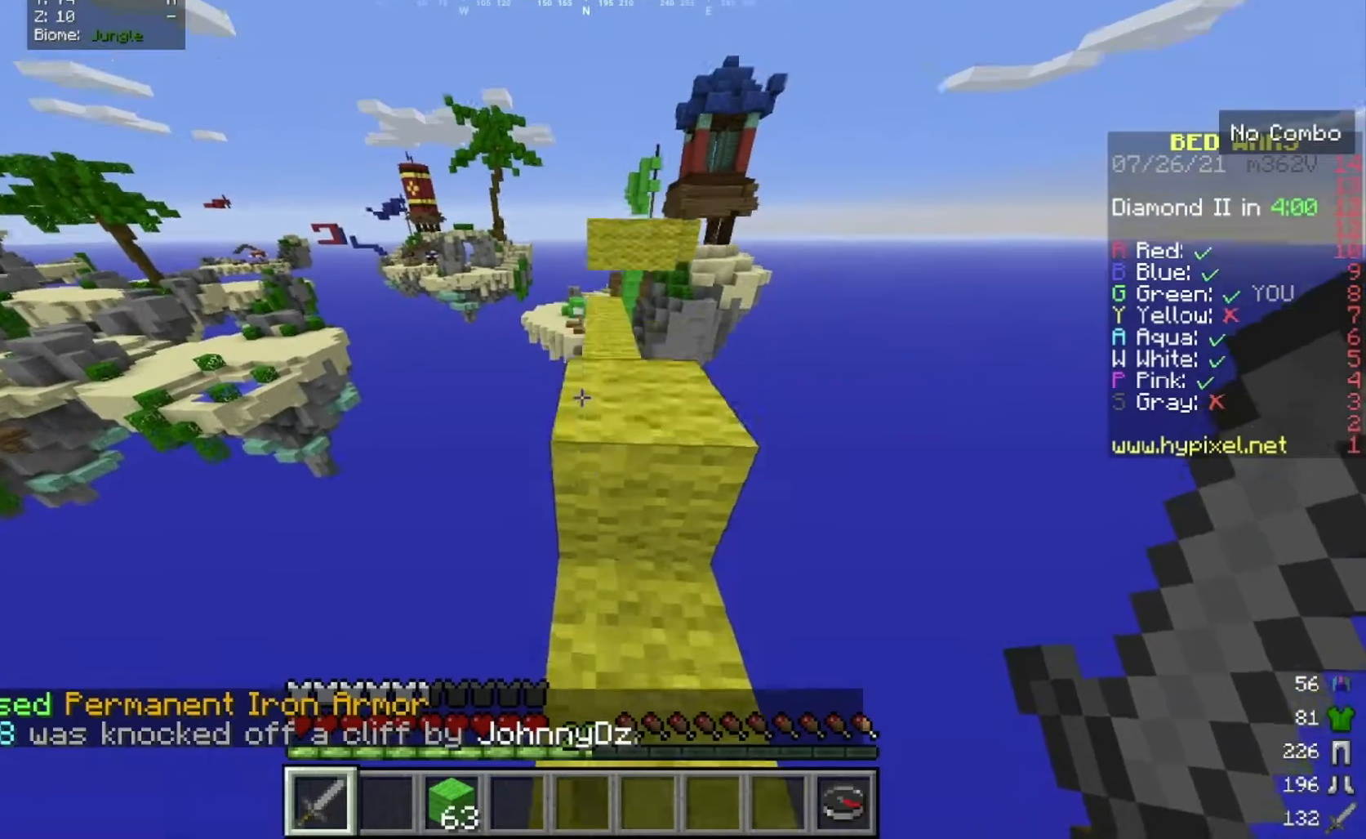
{"keys": [], "mouse": [], "events": [[167, "w", "up"]]}
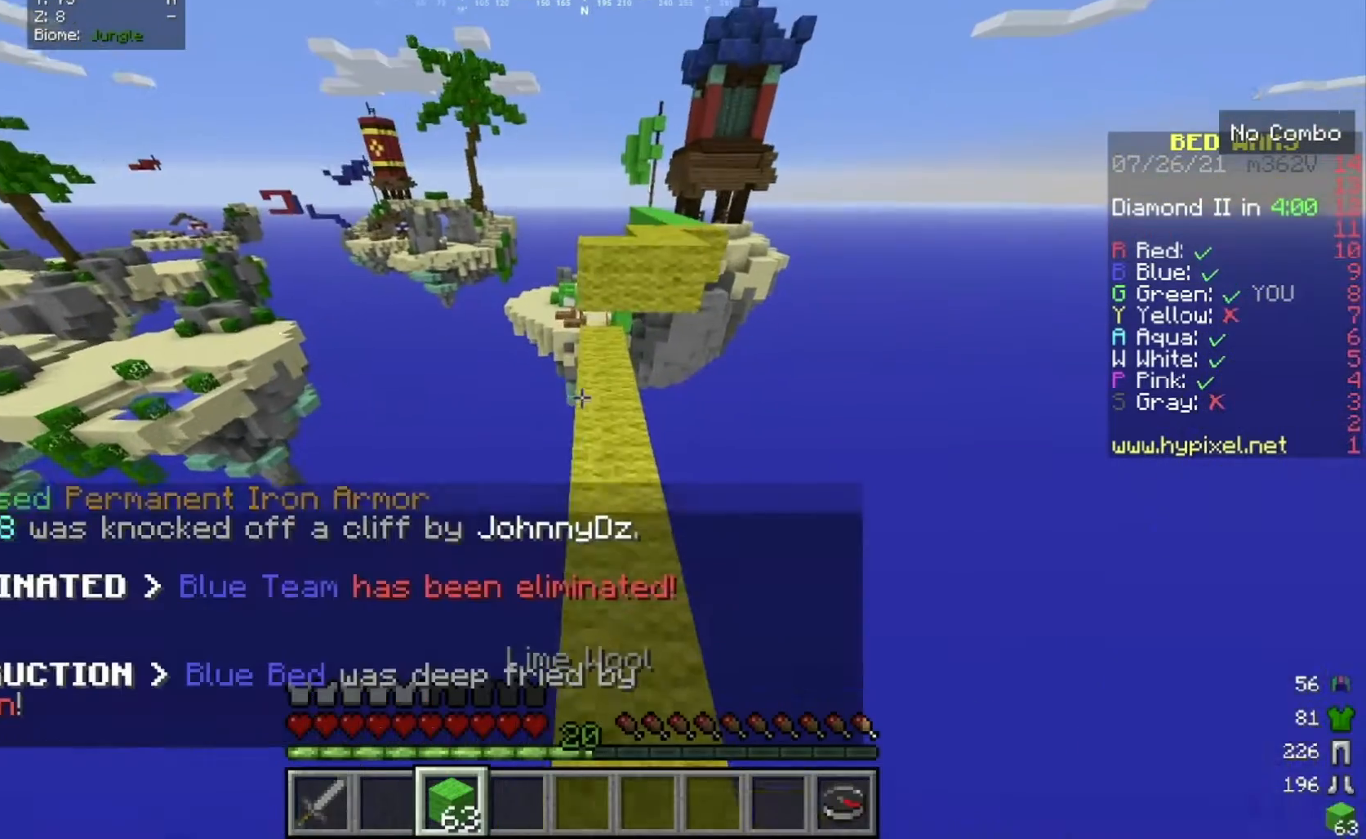
{"keys": ["w"], "mouse": [], "events": [[133, "w", "down"], [200, "w", "up"], [300, "w", "down"]]}
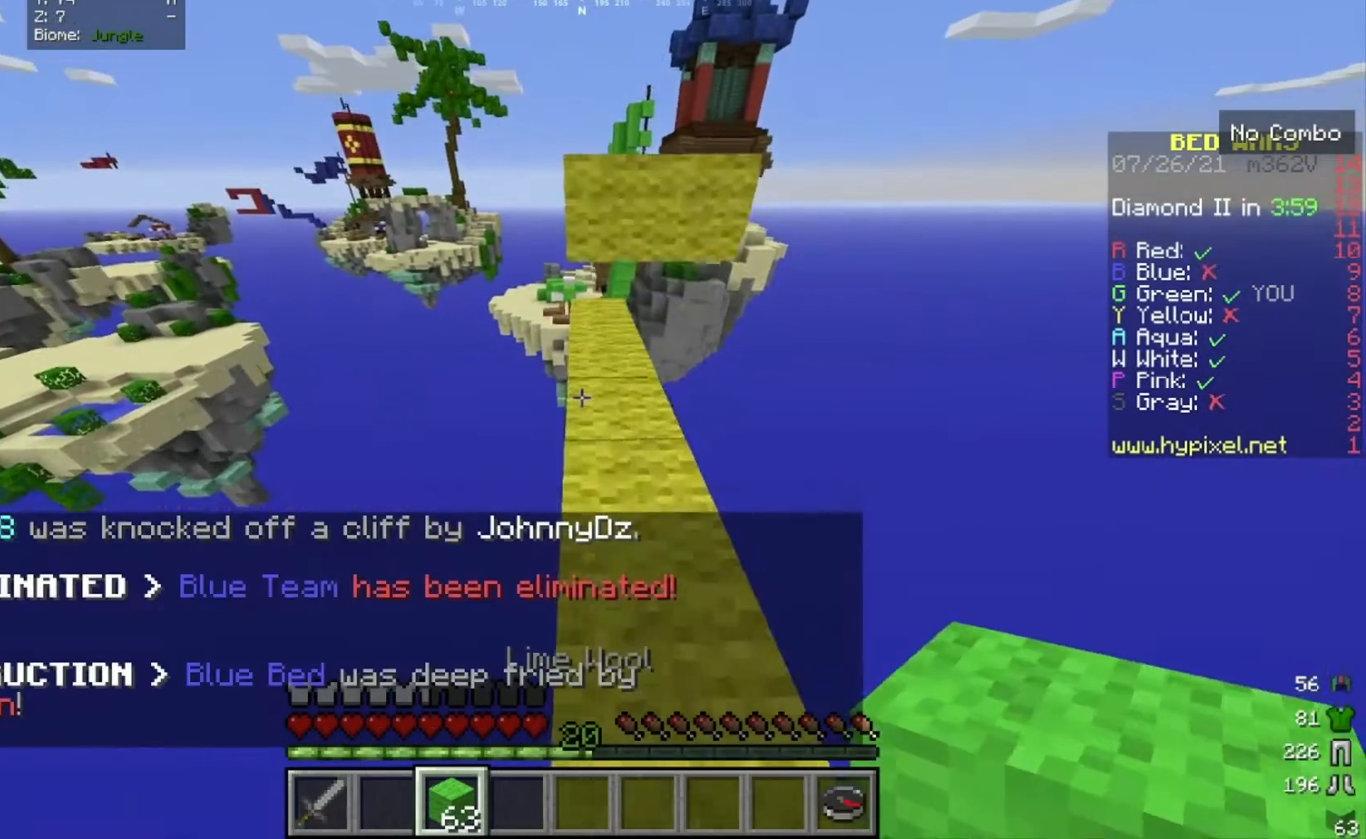
{"keys": ["w"], "mouse": [], "events": []}
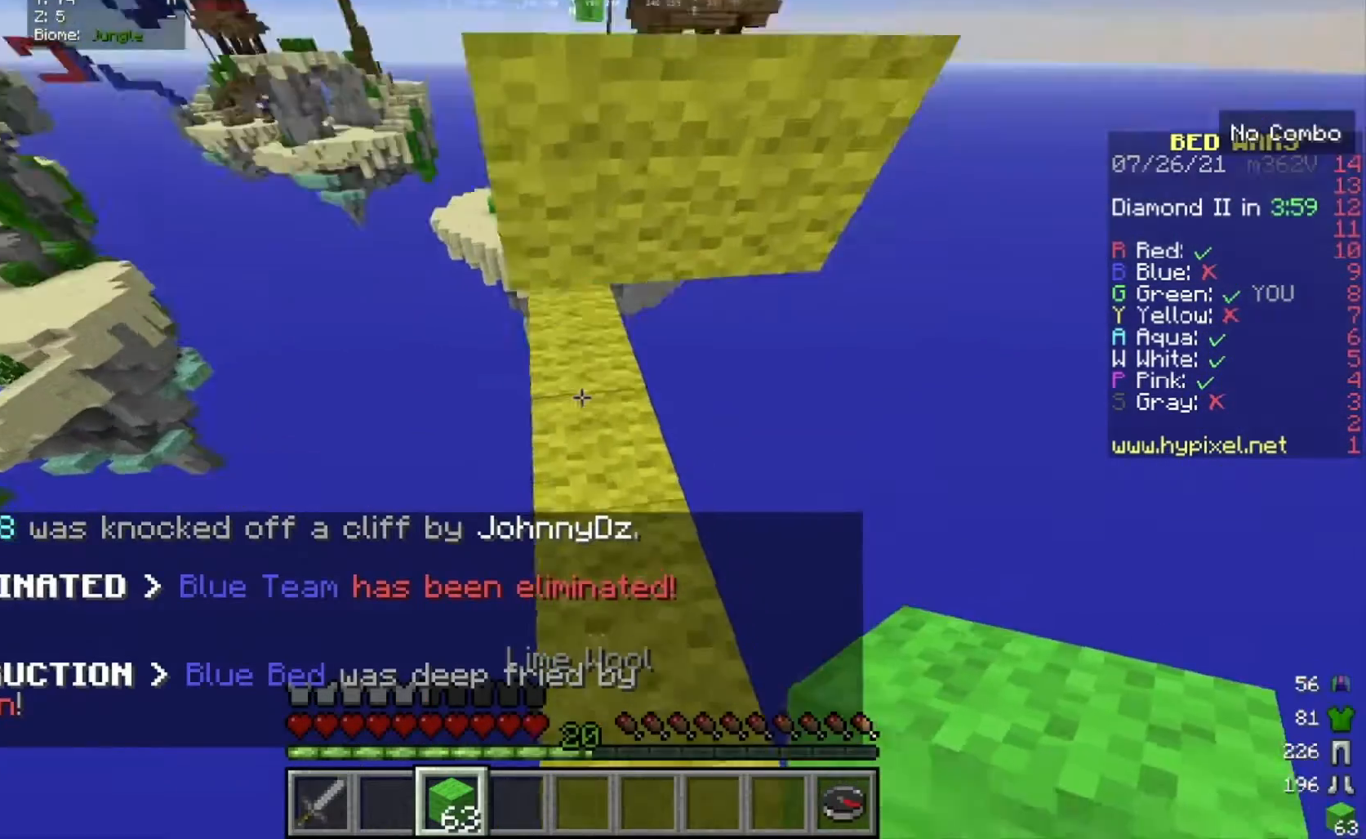
{"keys": ["w"], "mouse": [], "events": [[100, "w", "up"], [233, "mouse_right", "down"], [400, "mouse_right", "up"], [400, "w", "down"]]}
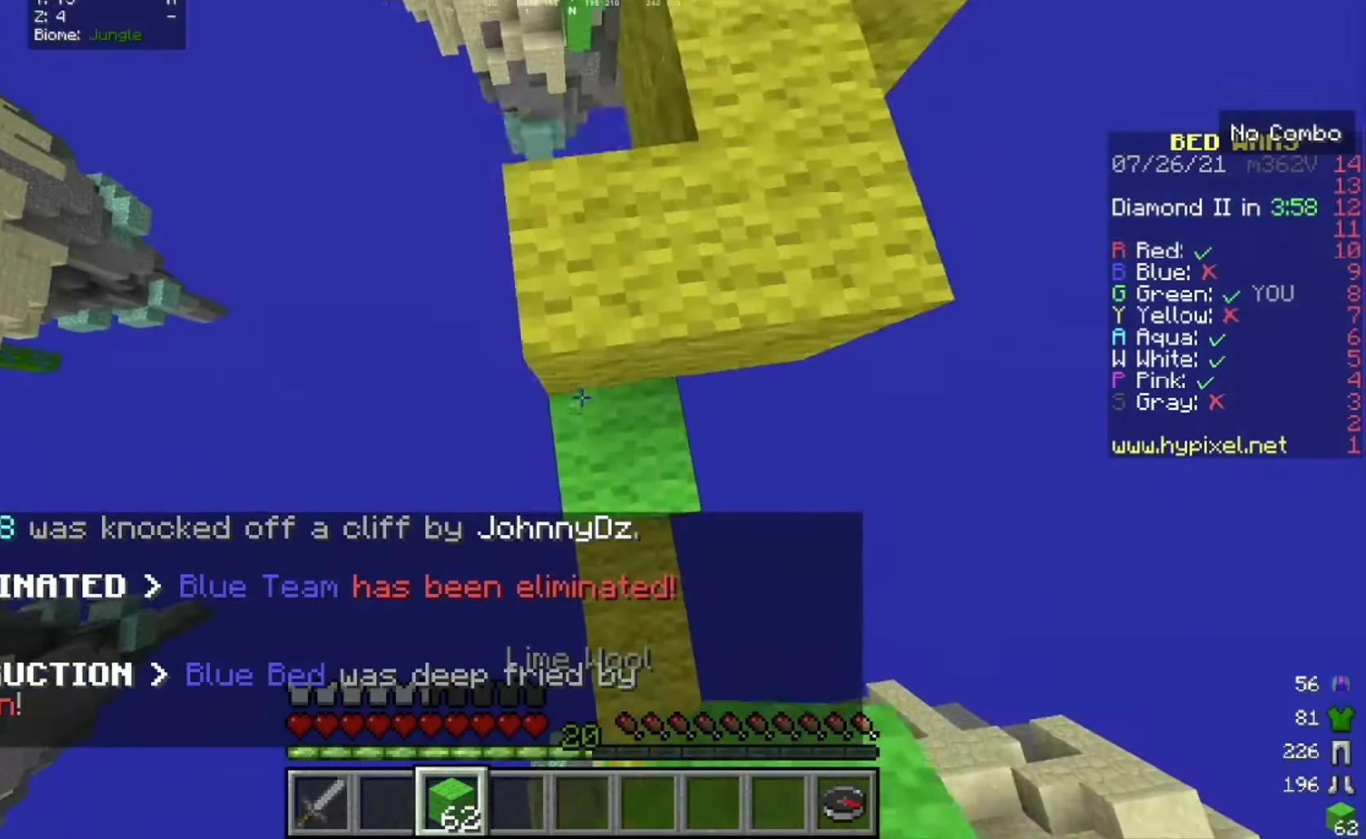
{"keys": ["w"], "mouse": [], "events": [[301, "w", "up"], [467, "w", "down"]]}
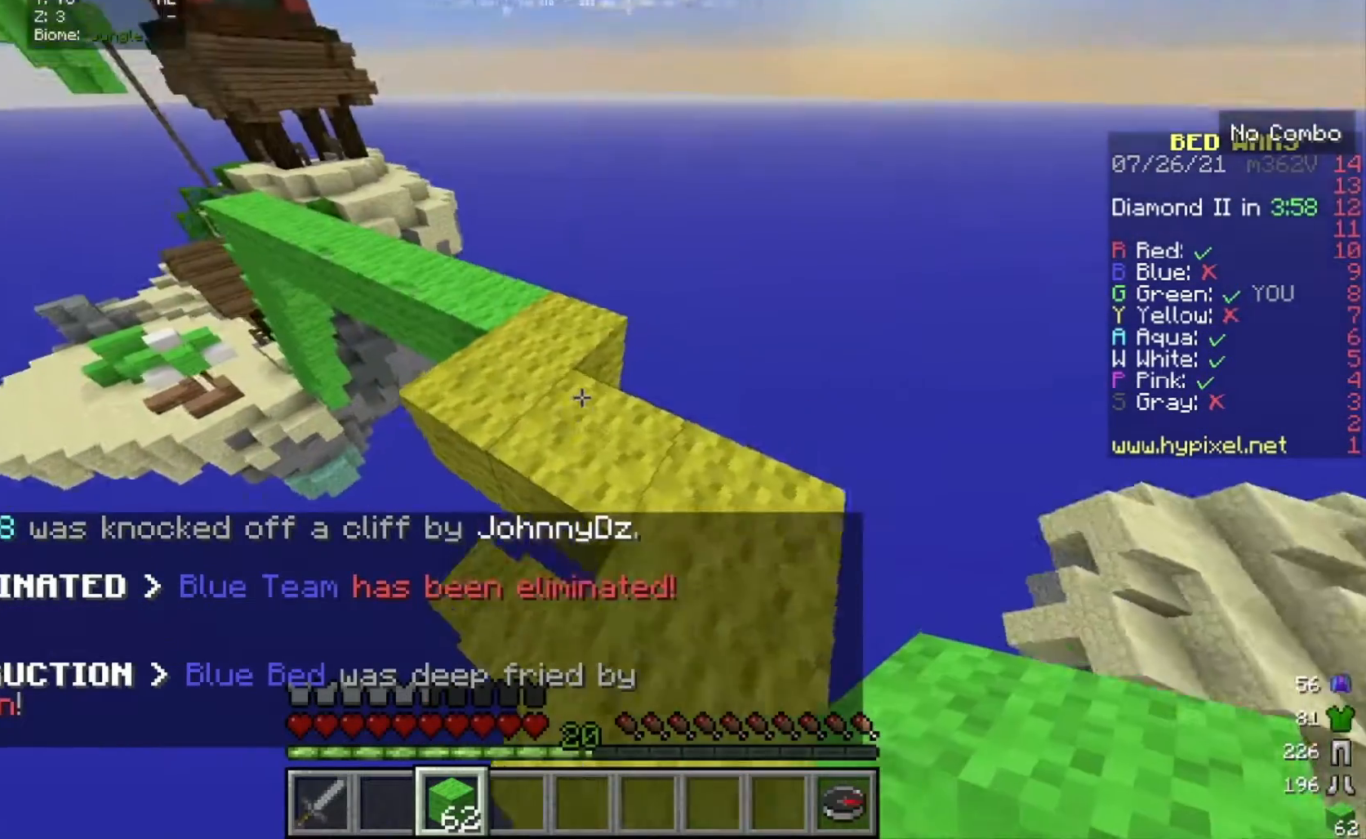
{"keys": ["a", "w"], "mouse": [], "events": [[33, "w", "up"], [100, "w", "down"], [467, "a", "down"]]}
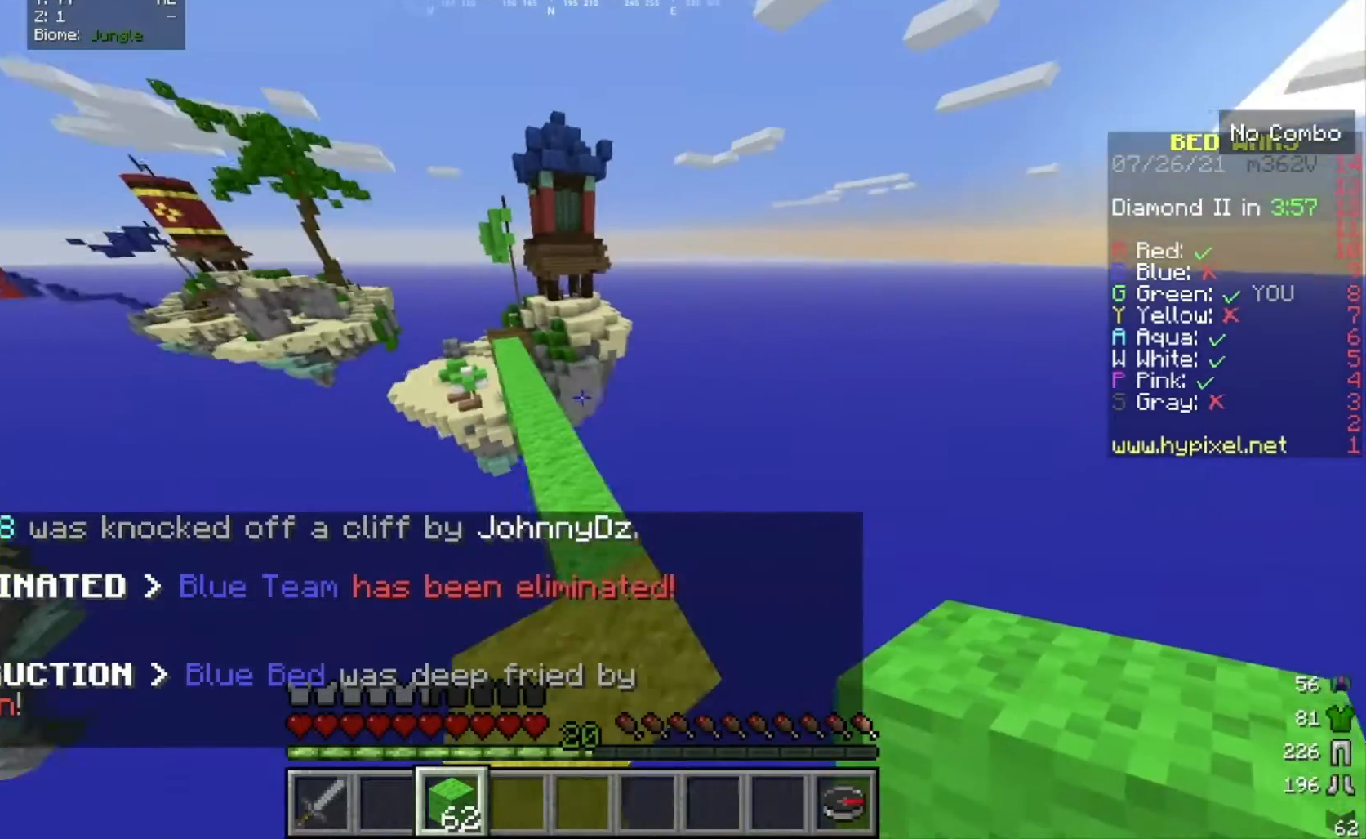
{"keys": ["a", "w"], "mouse": [], "events": [[167, "a", "up"], [401, "a", "down"]]}
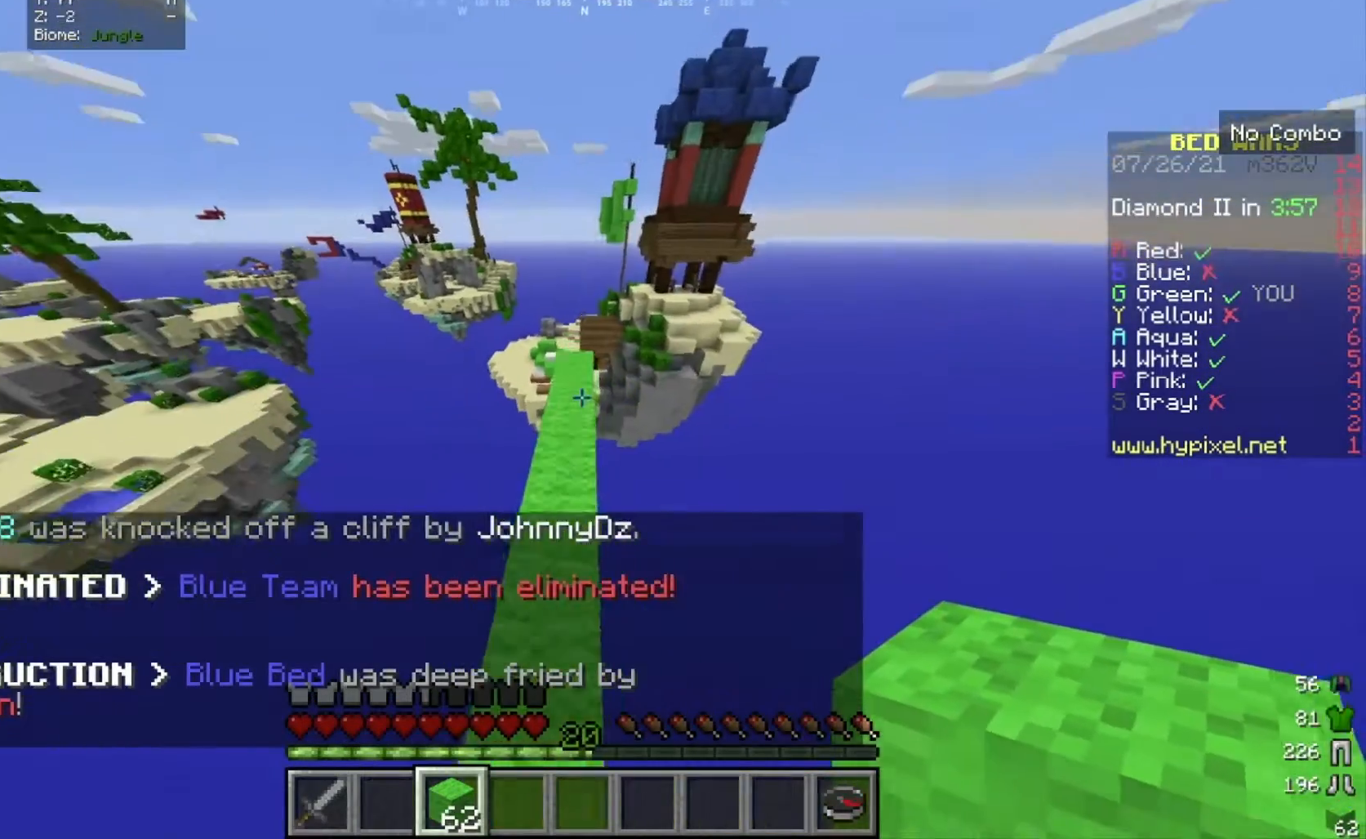
{"keys": ["w"], "mouse": [], "events": [[267, "a", "up"]]}
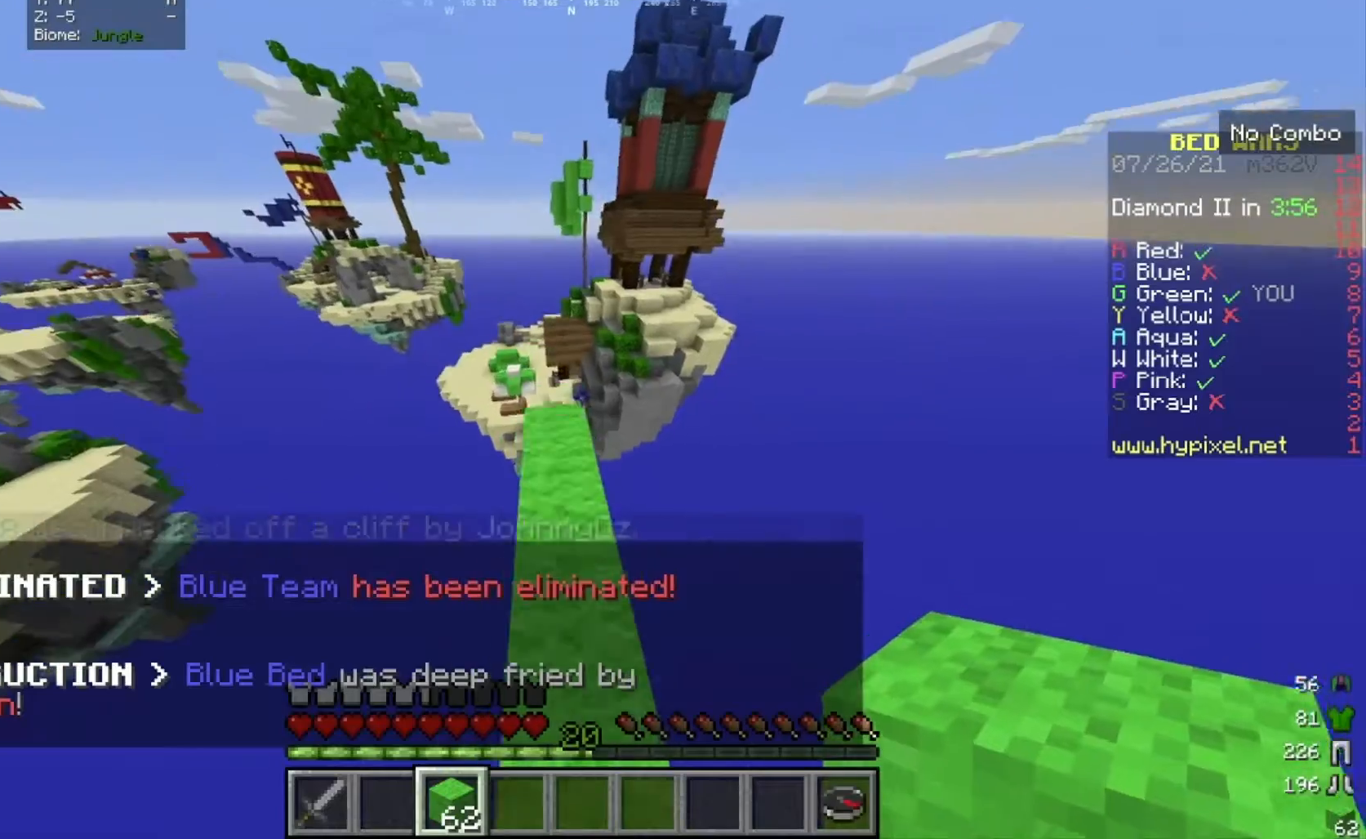
{"keys": ["w"], "mouse": [], "events": []}
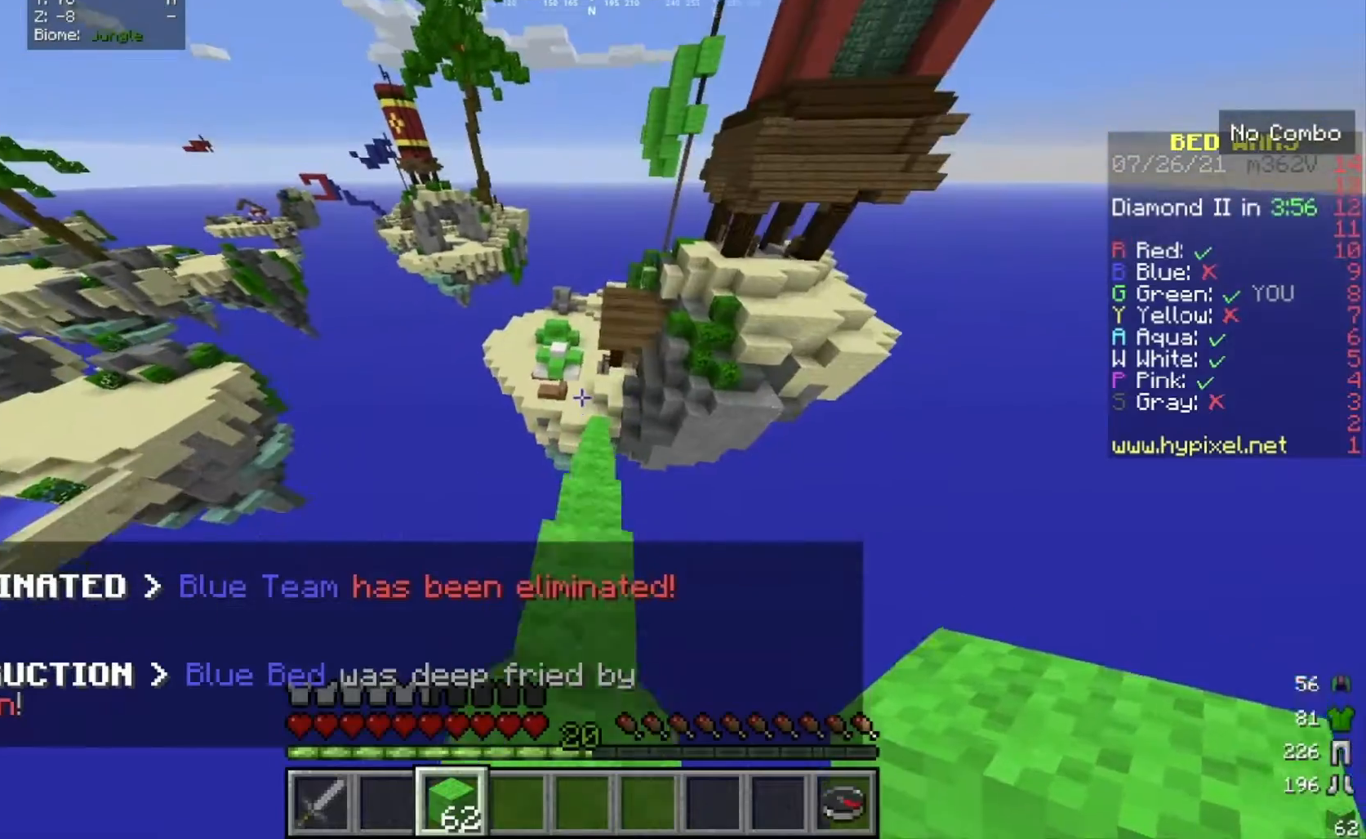
{"keys": ["w"], "mouse": [], "events": []}
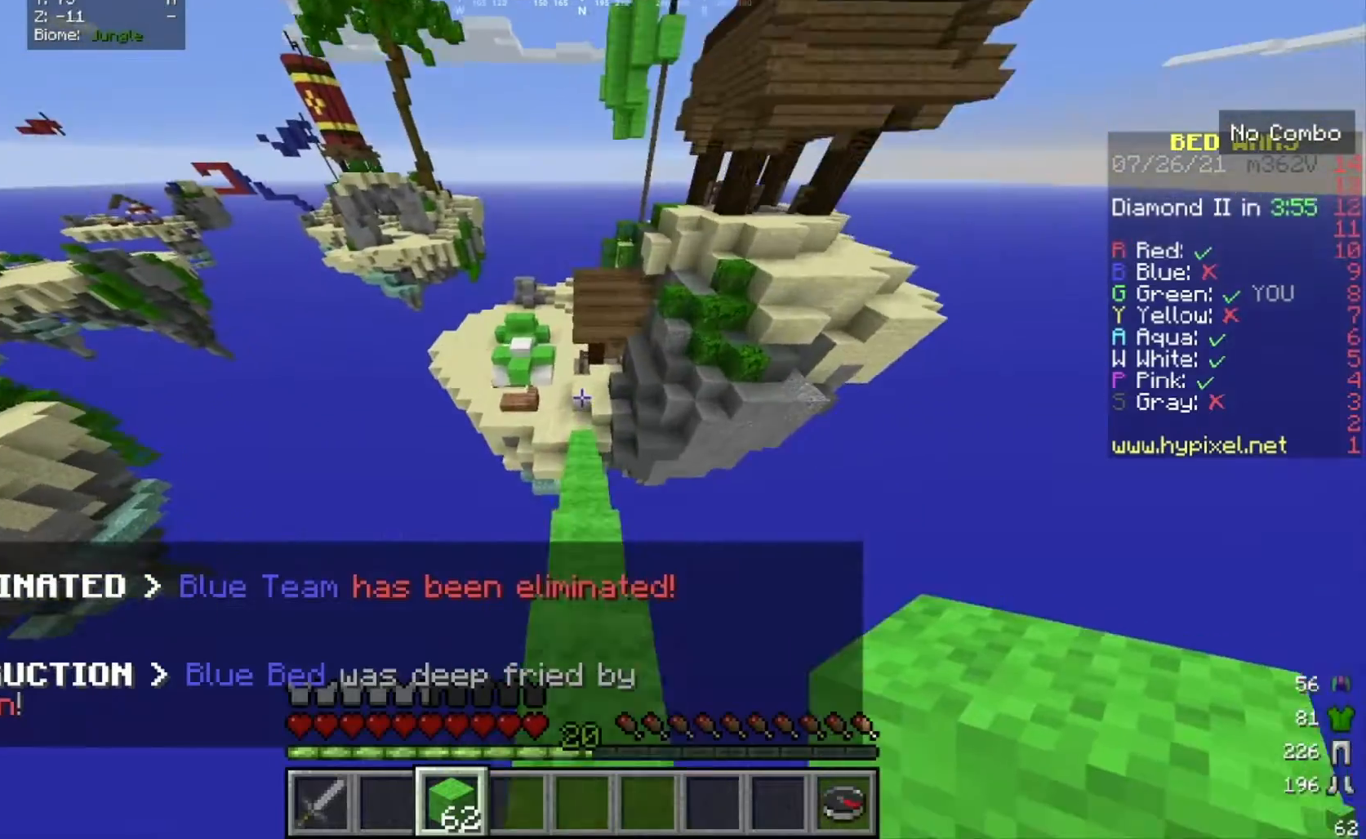
{"keys": ["w"], "mouse": [], "events": []}